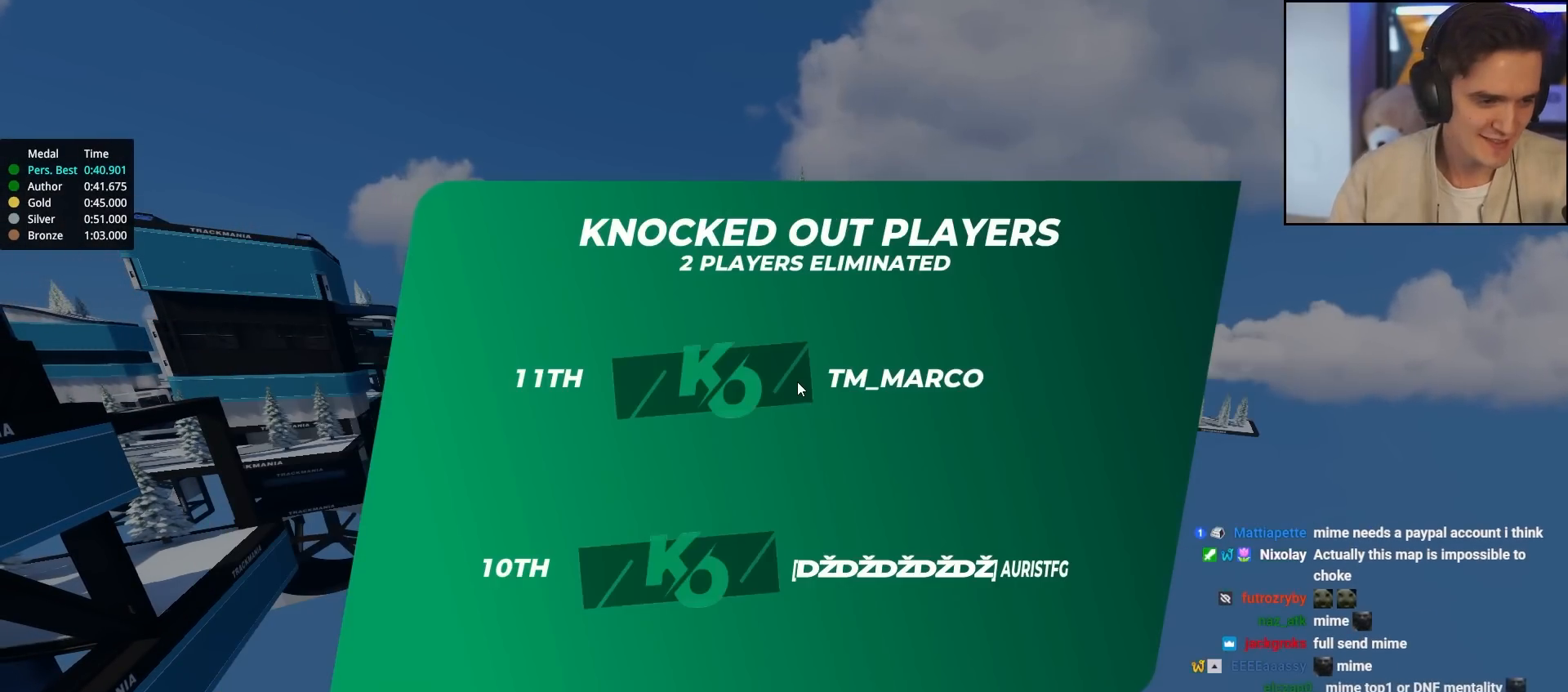
Gameplay with keyboard; each line is a JSON object with the keys held at the frame after it. "events" lists presses ("down") and releases ("up") of "brake", "down", "left", "right" and "up" between this image and that frame as [ms after this image, input, new state], when the widget could be followed in between. No other keys are recorded. Mouse input is not recorded. Key names are as the overlay labels them; some are game actions (e.g. jump) rather than physical keys.
{"keys": ["up"], "events": [[233, "up", "down"]]}
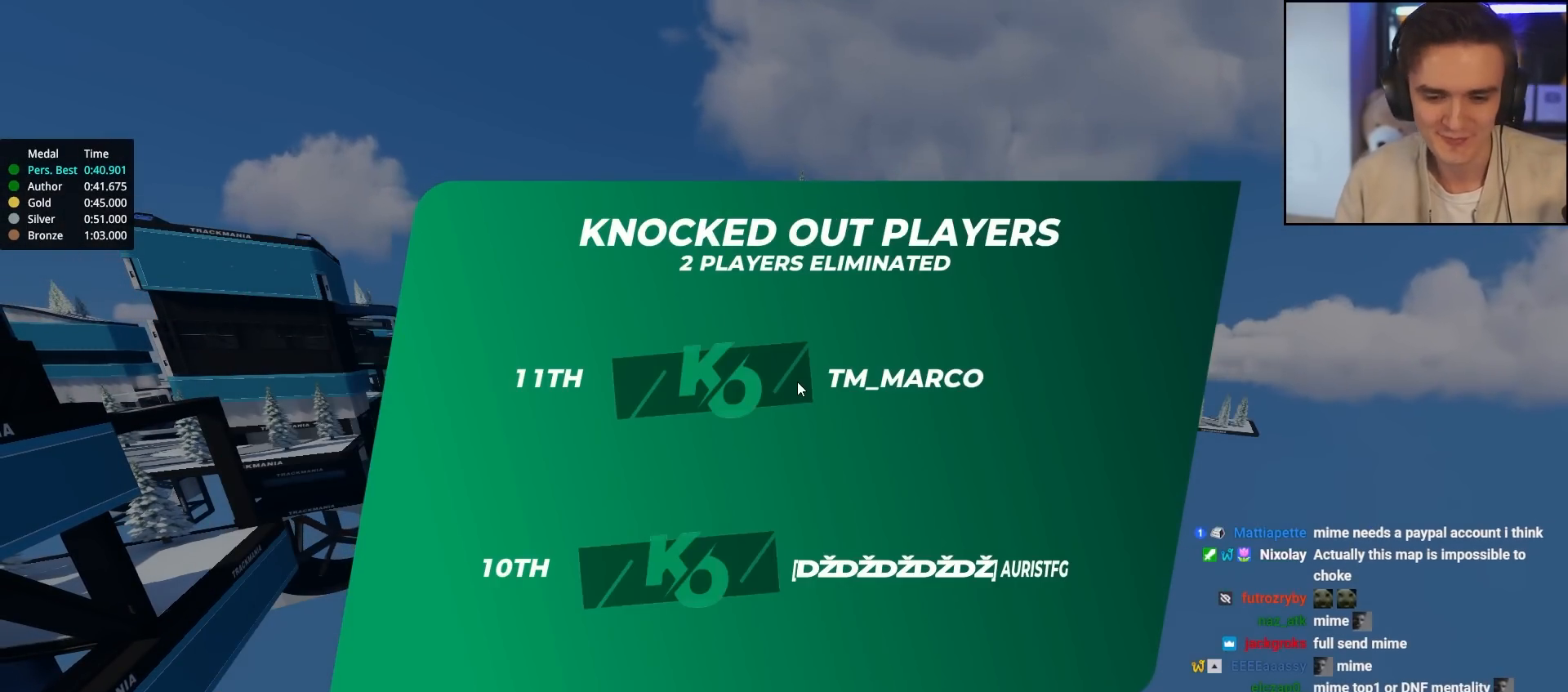
{"keys": ["up"], "events": []}
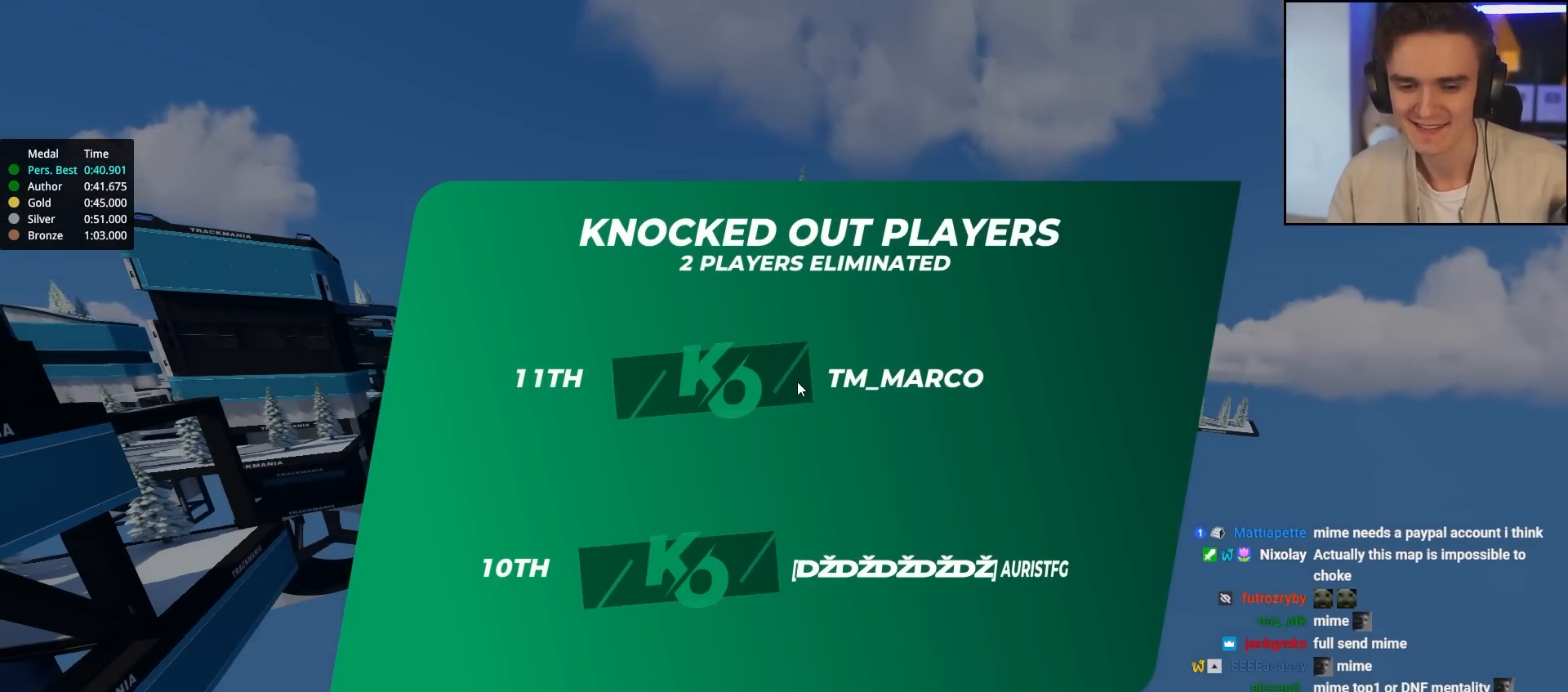
{"keys": ["up"], "events": []}
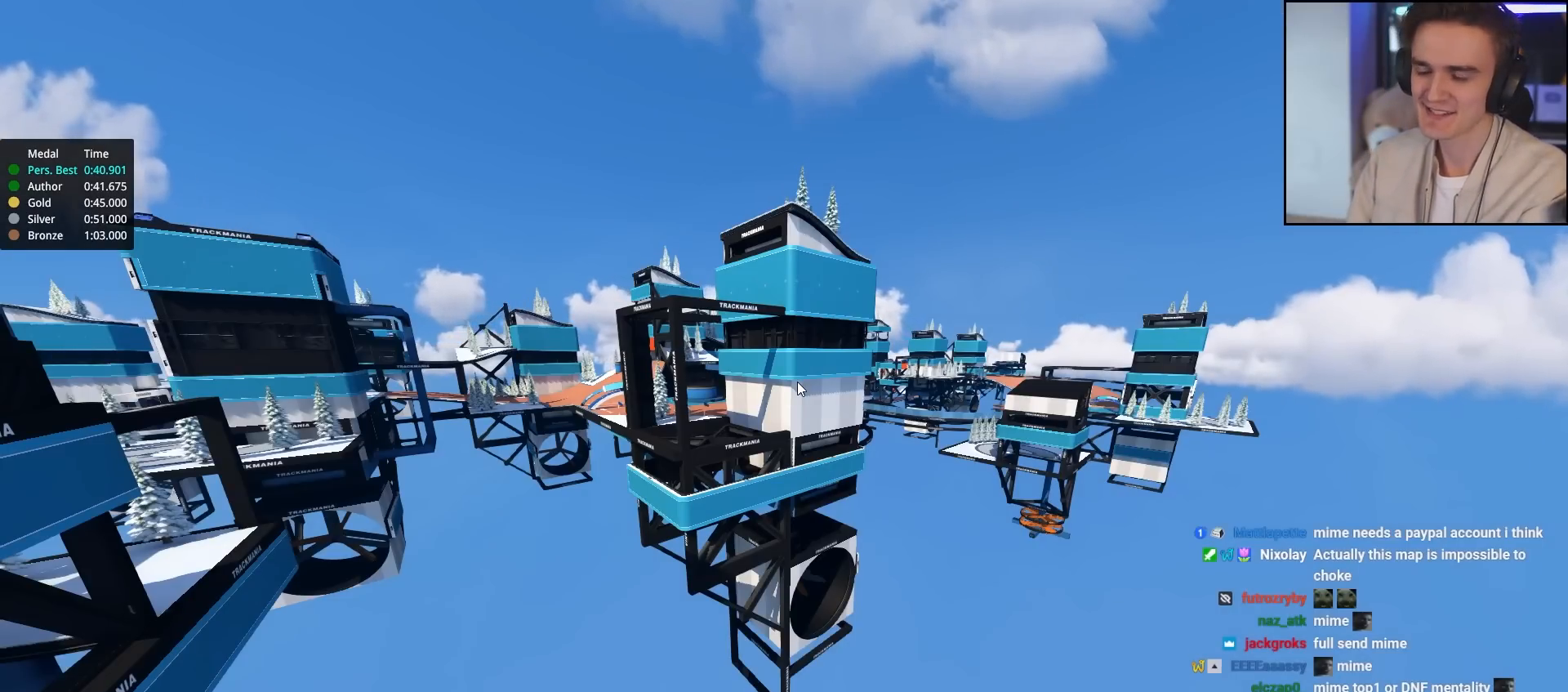
{"keys": ["up"], "events": [[233, "left", "down"], [283, "left", "up"]]}
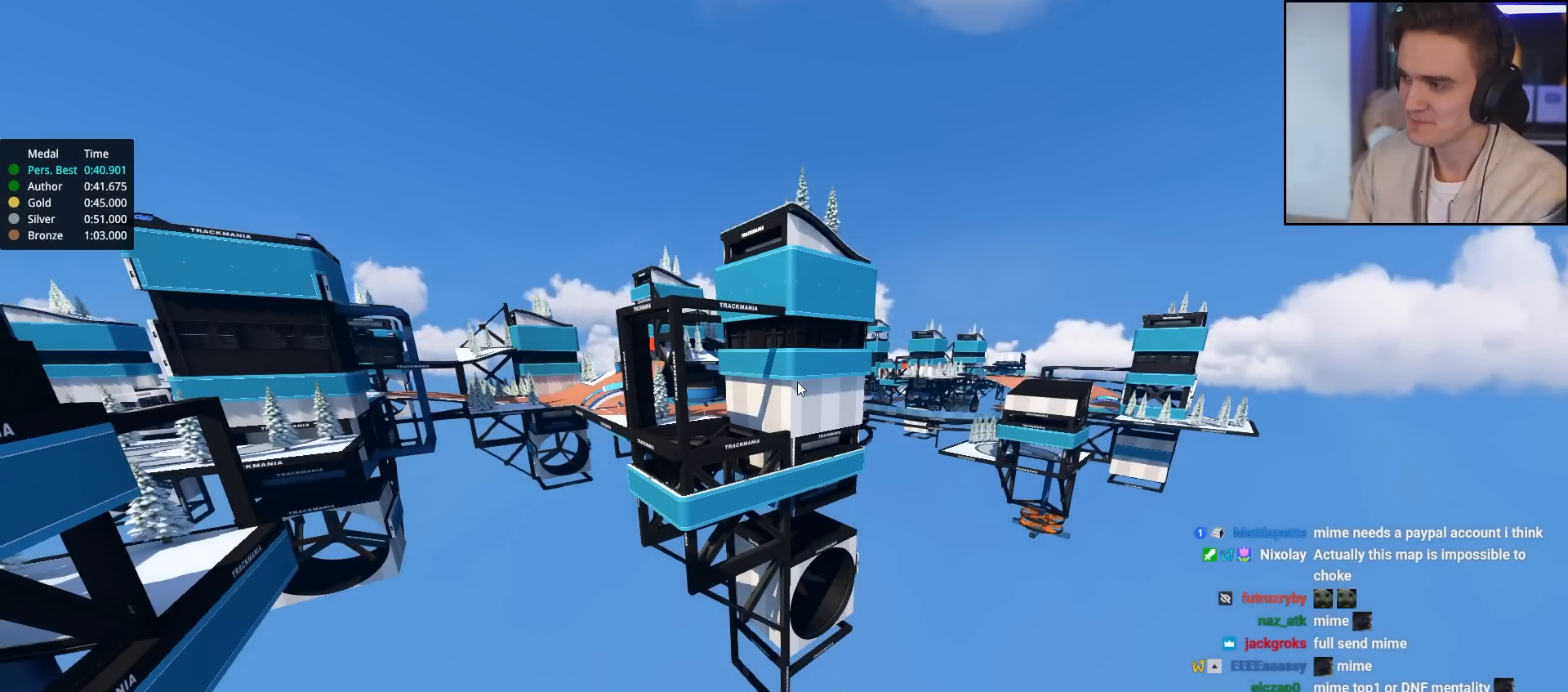
{"keys": ["up"], "events": []}
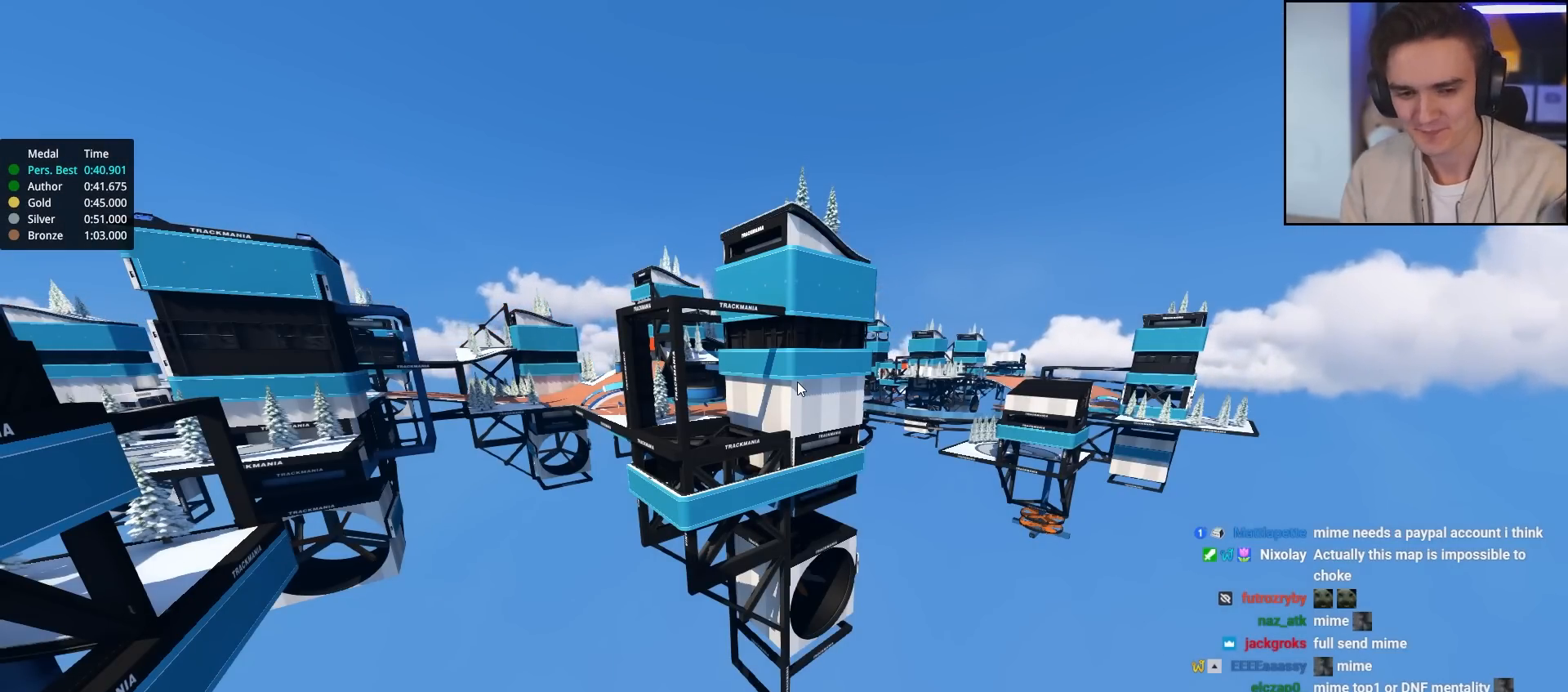
{"keys": ["up"], "events": []}
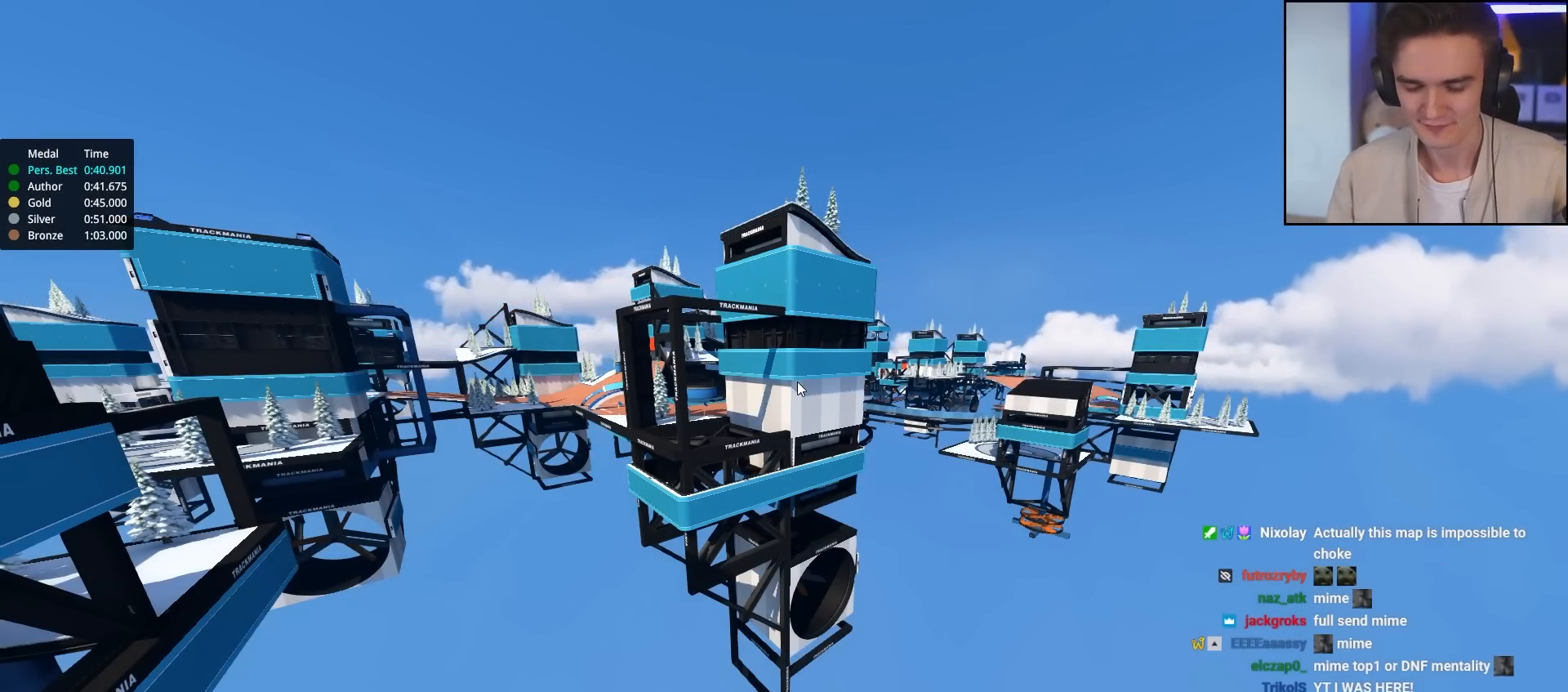
{"keys": ["up"], "events": []}
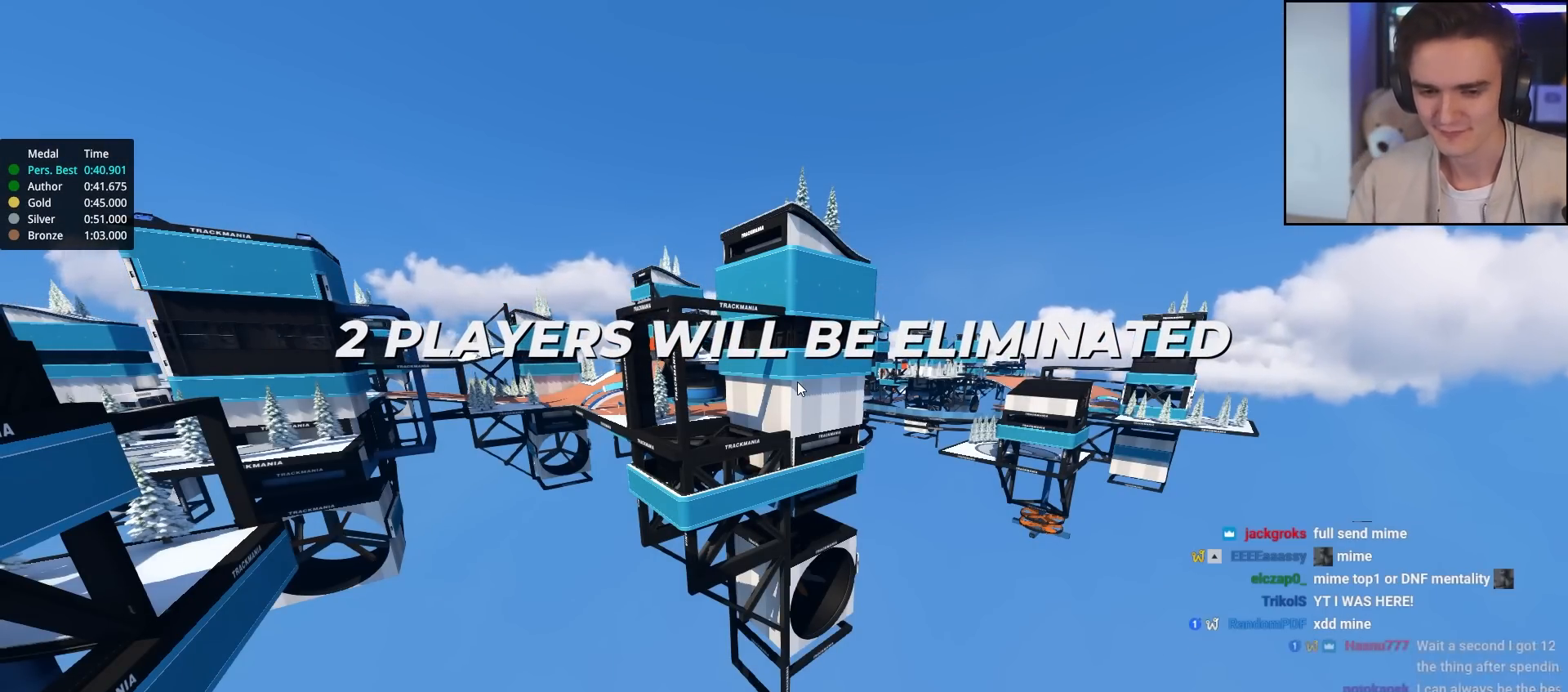
{"keys": ["up"], "events": []}
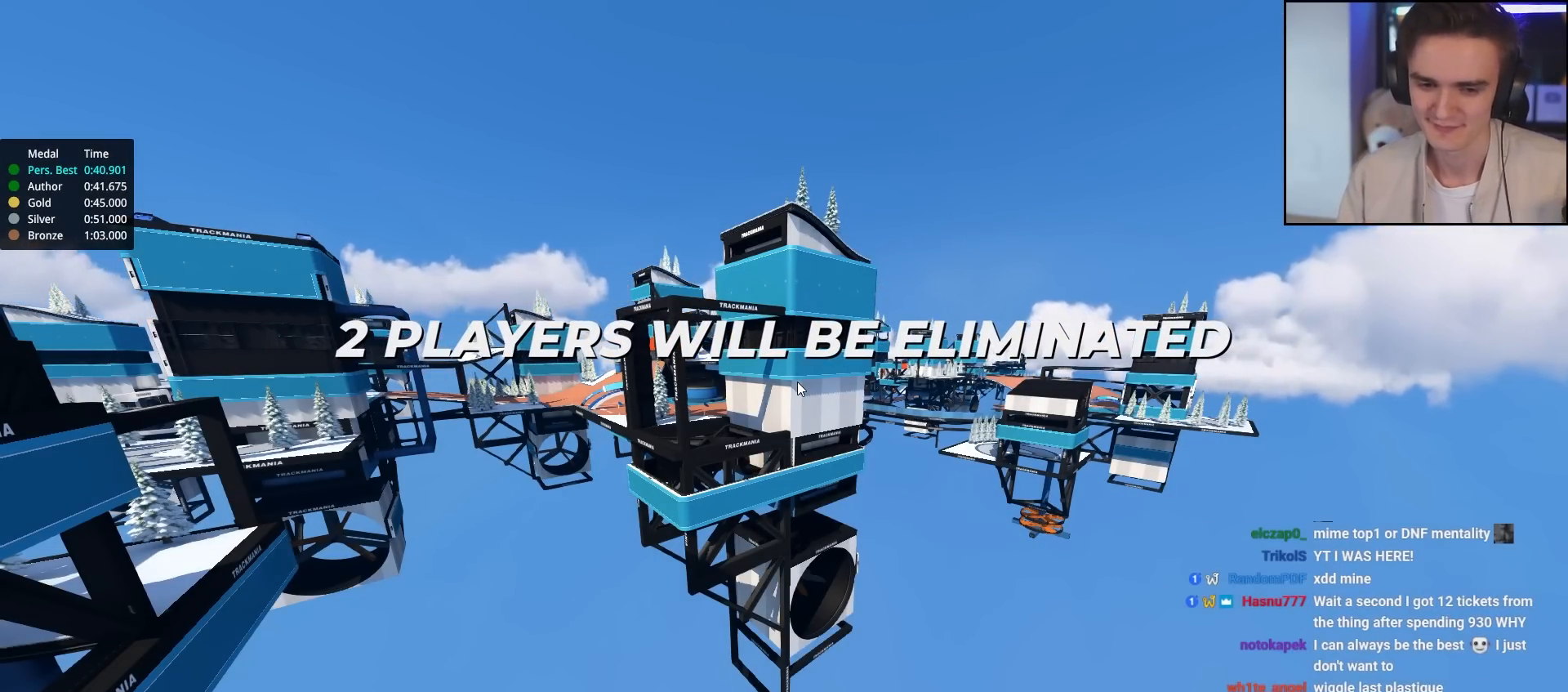
{"keys": ["up"], "events": []}
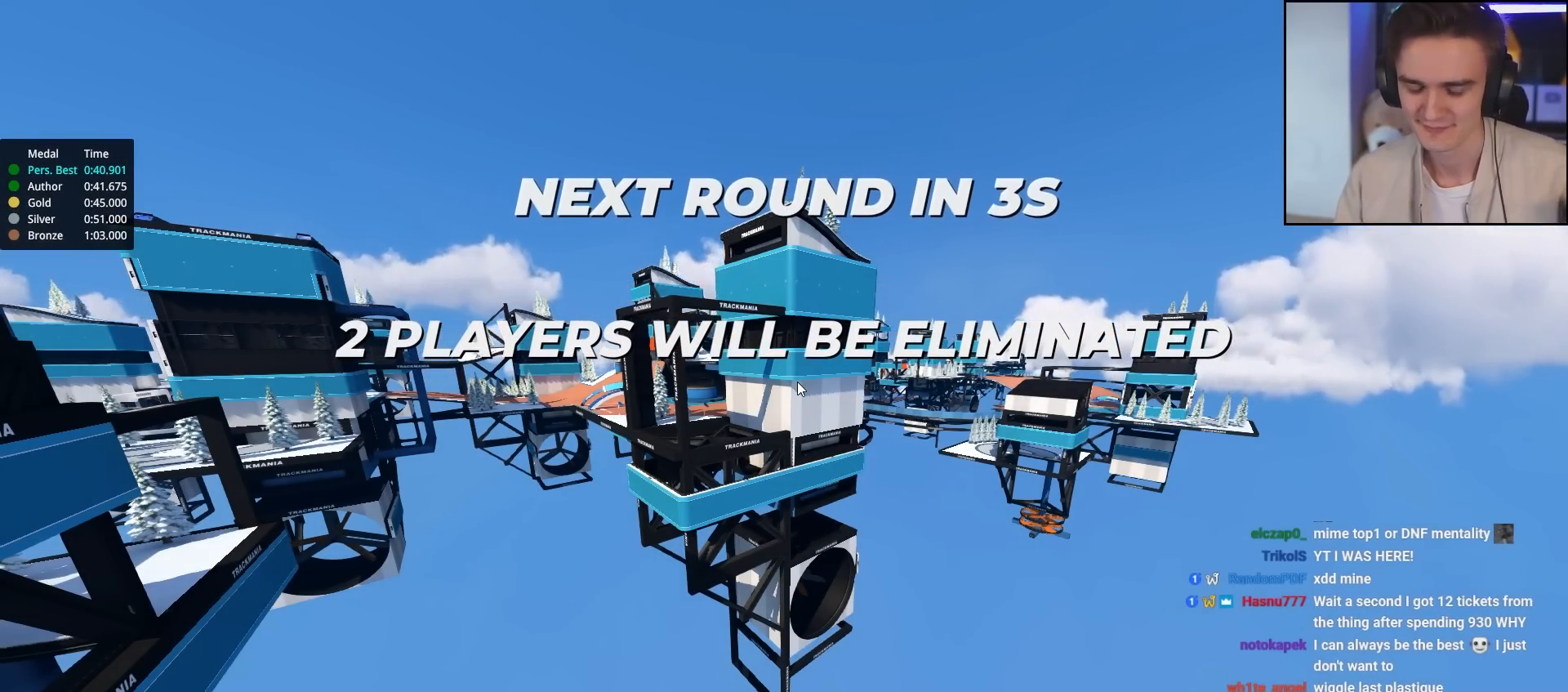
{"keys": ["up"], "events": []}
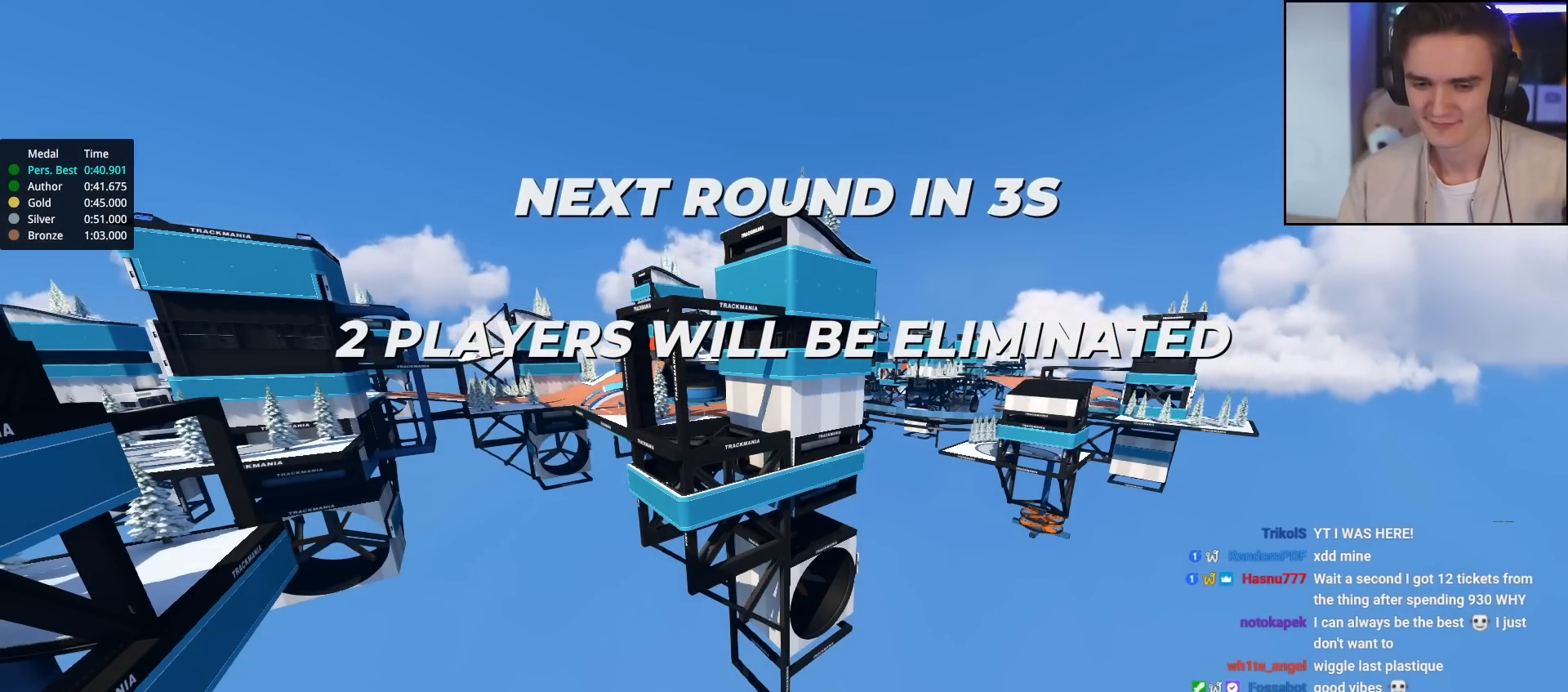
{"keys": ["up"], "events": []}
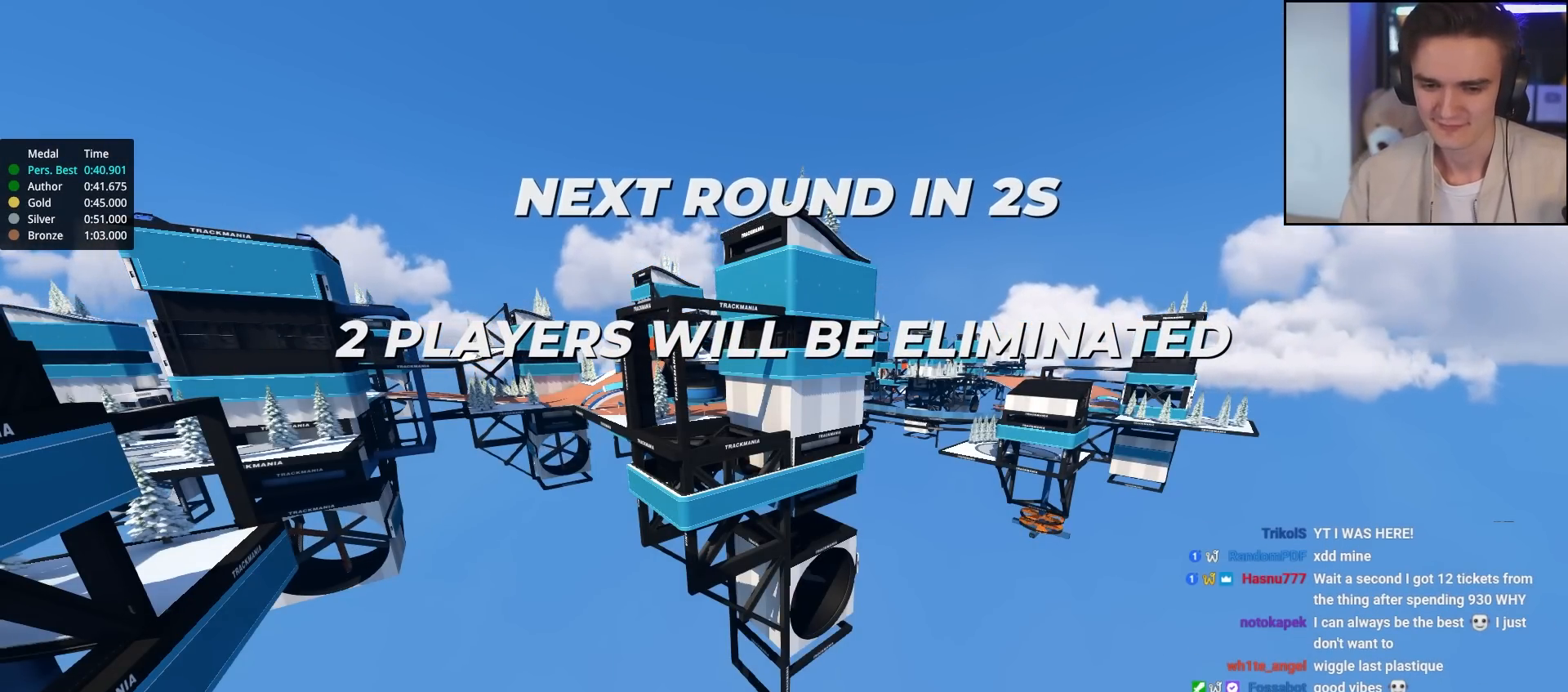
{"keys": ["up"], "events": []}
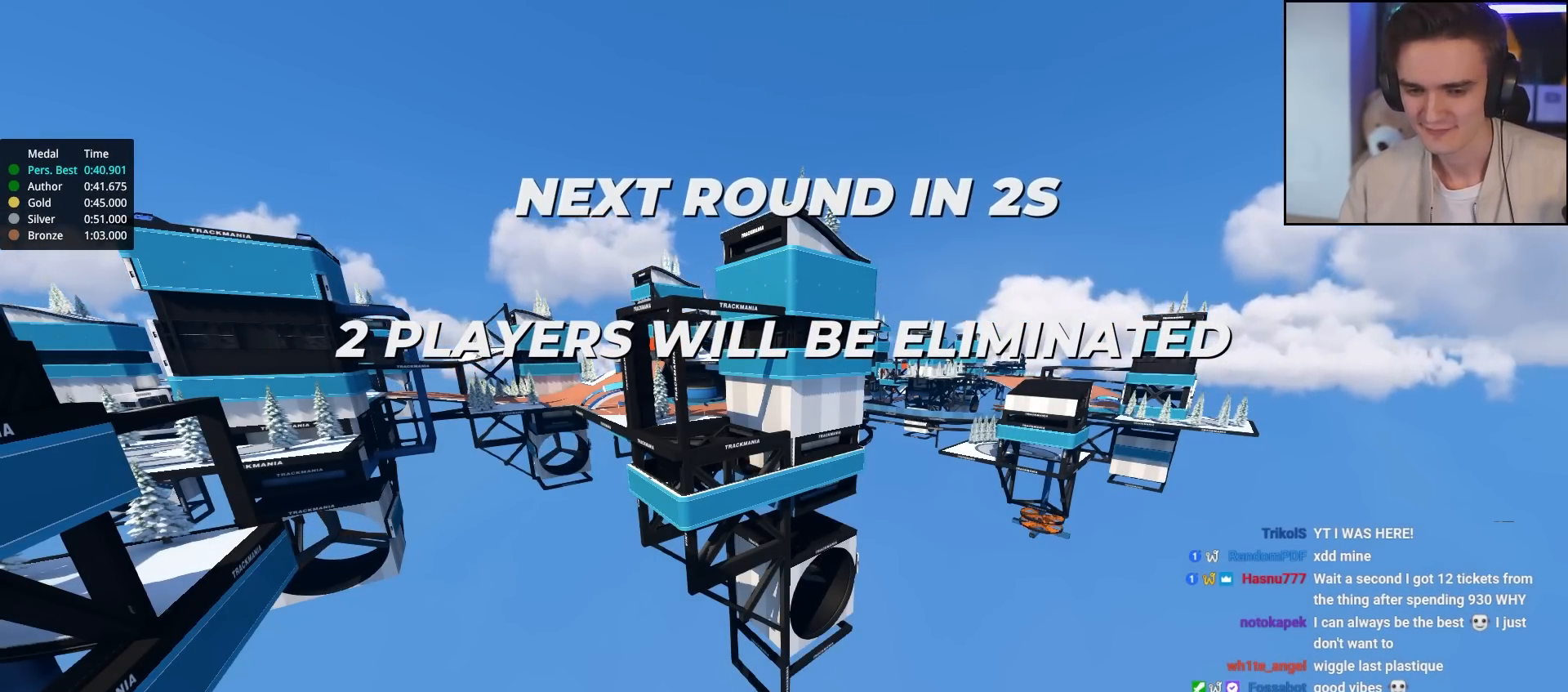
{"keys": ["up"], "events": []}
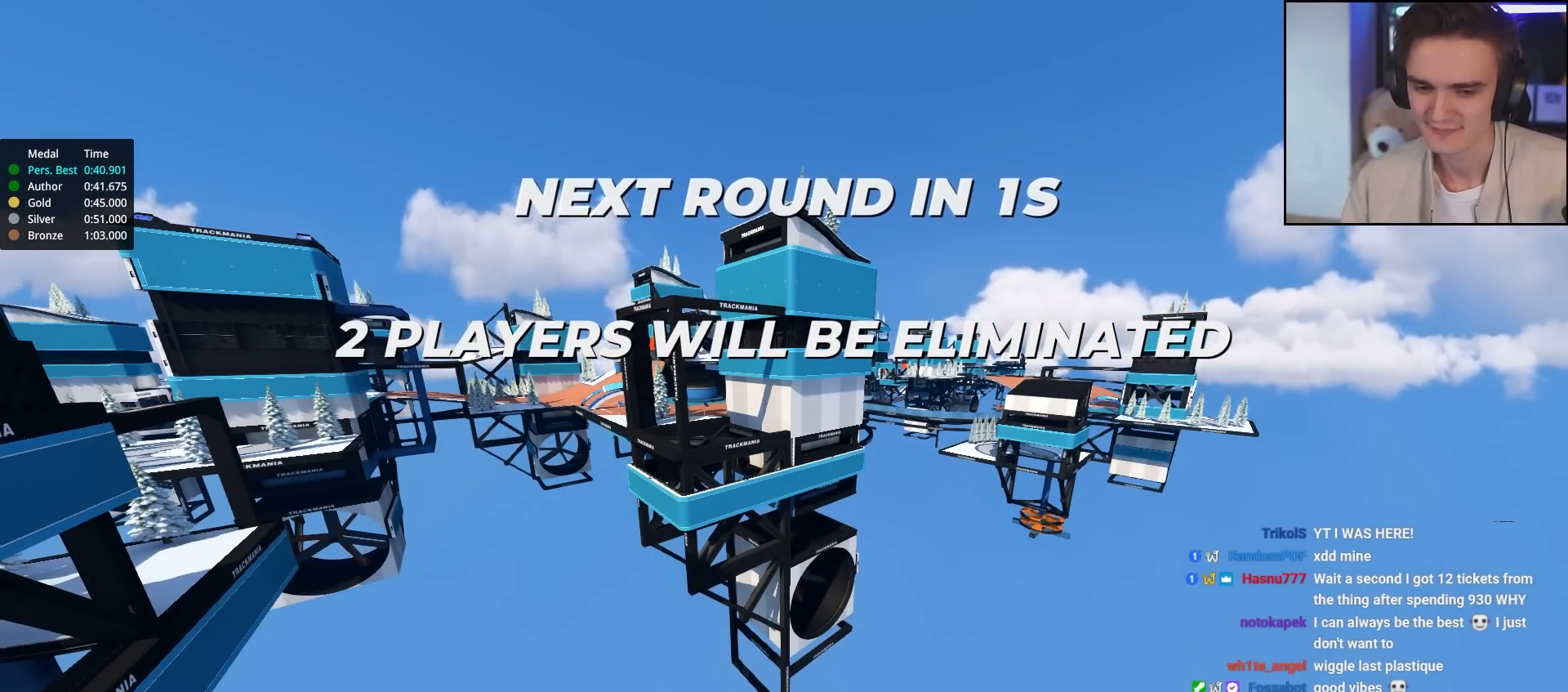
{"keys": ["up"], "events": []}
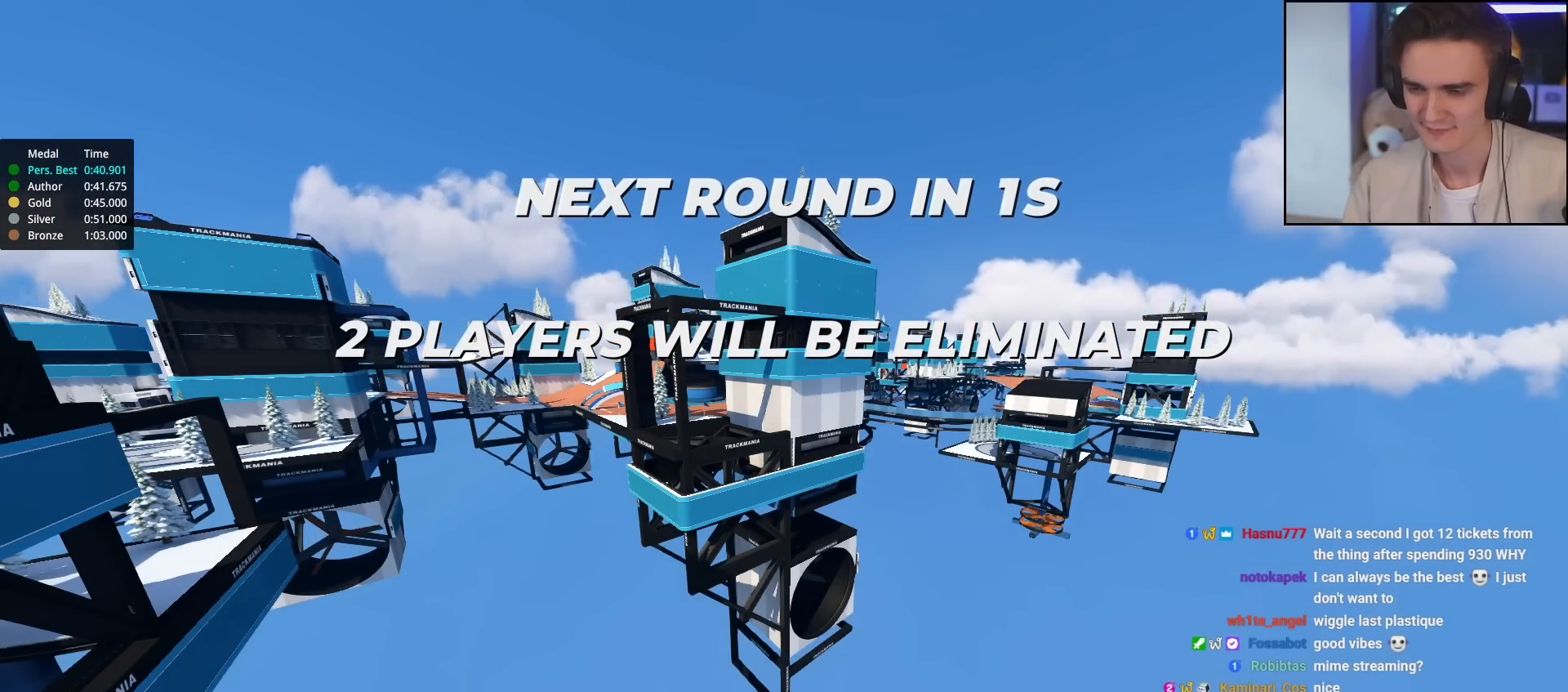
{"keys": ["up"], "events": []}
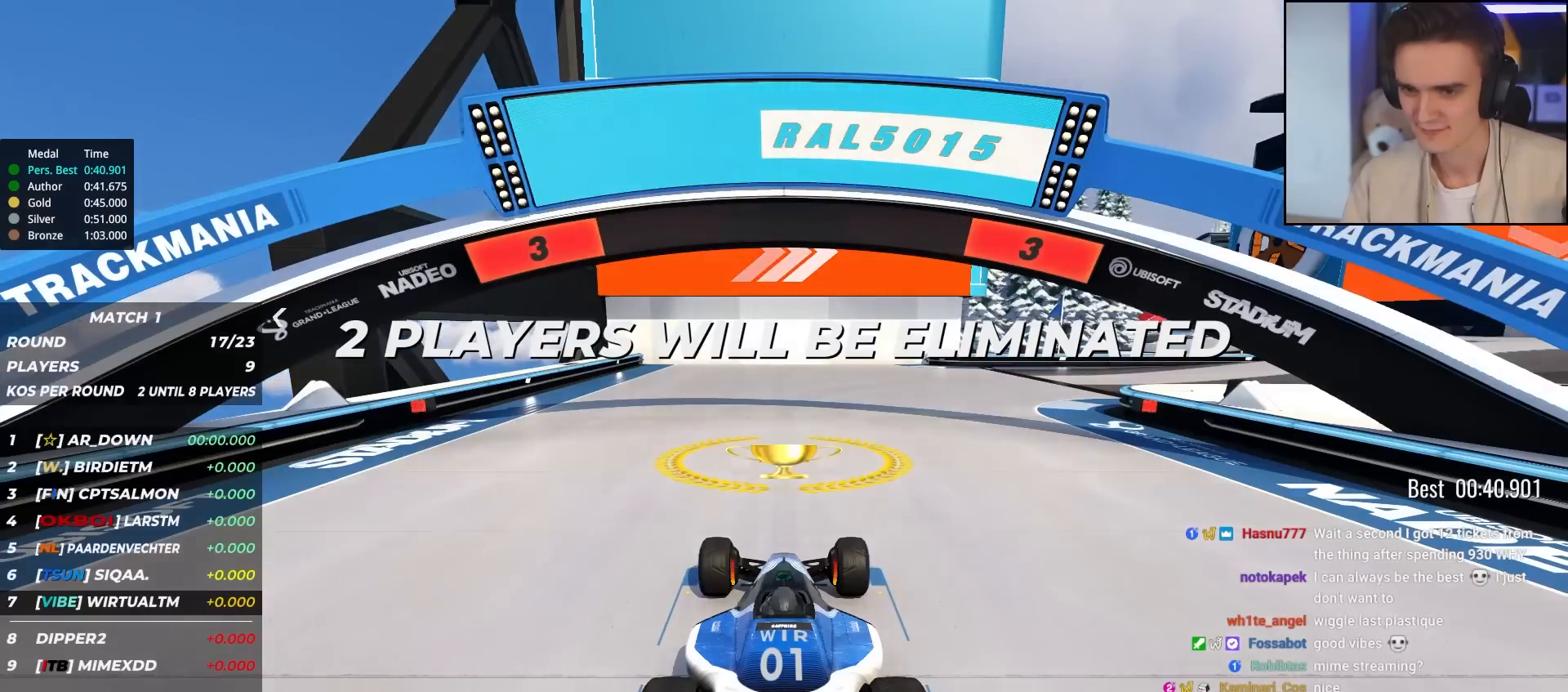
{"keys": ["up"], "events": []}
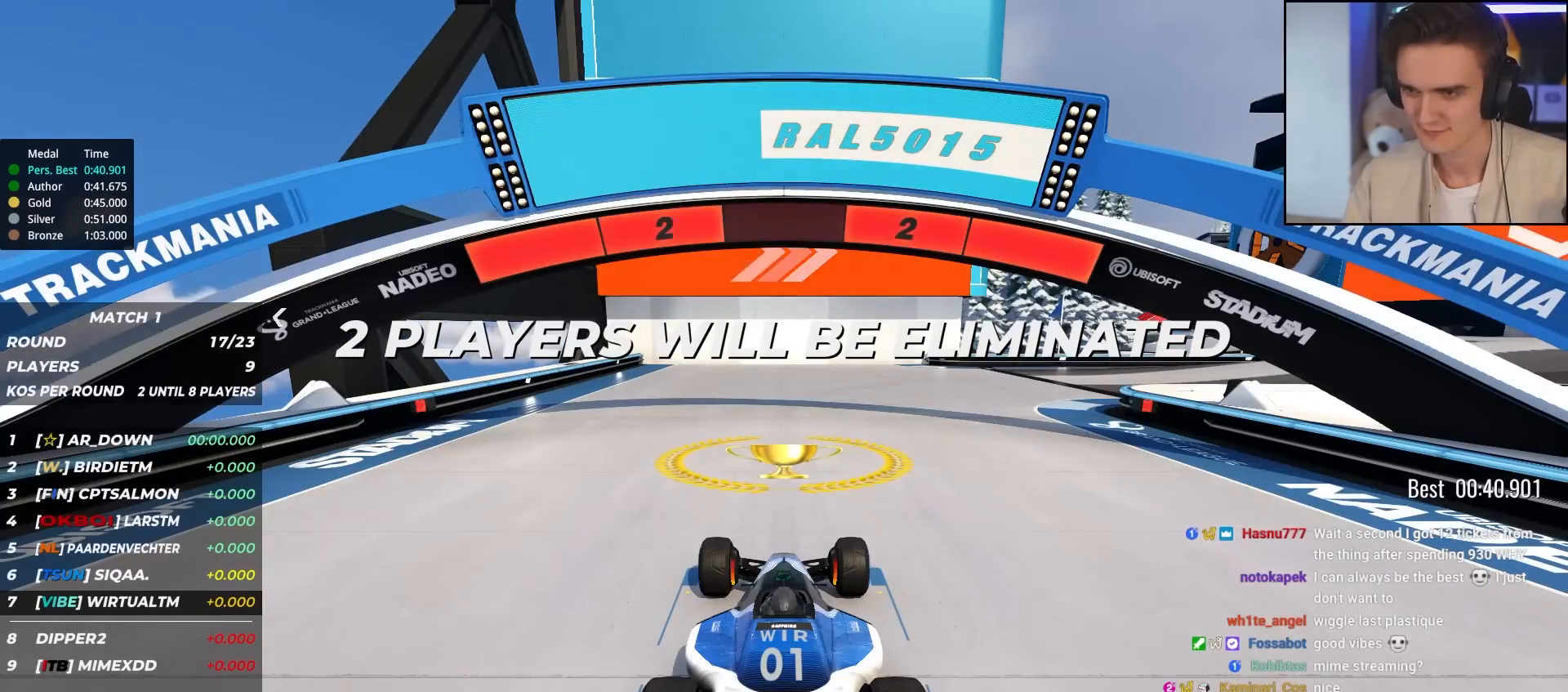
{"keys": ["up"], "events": []}
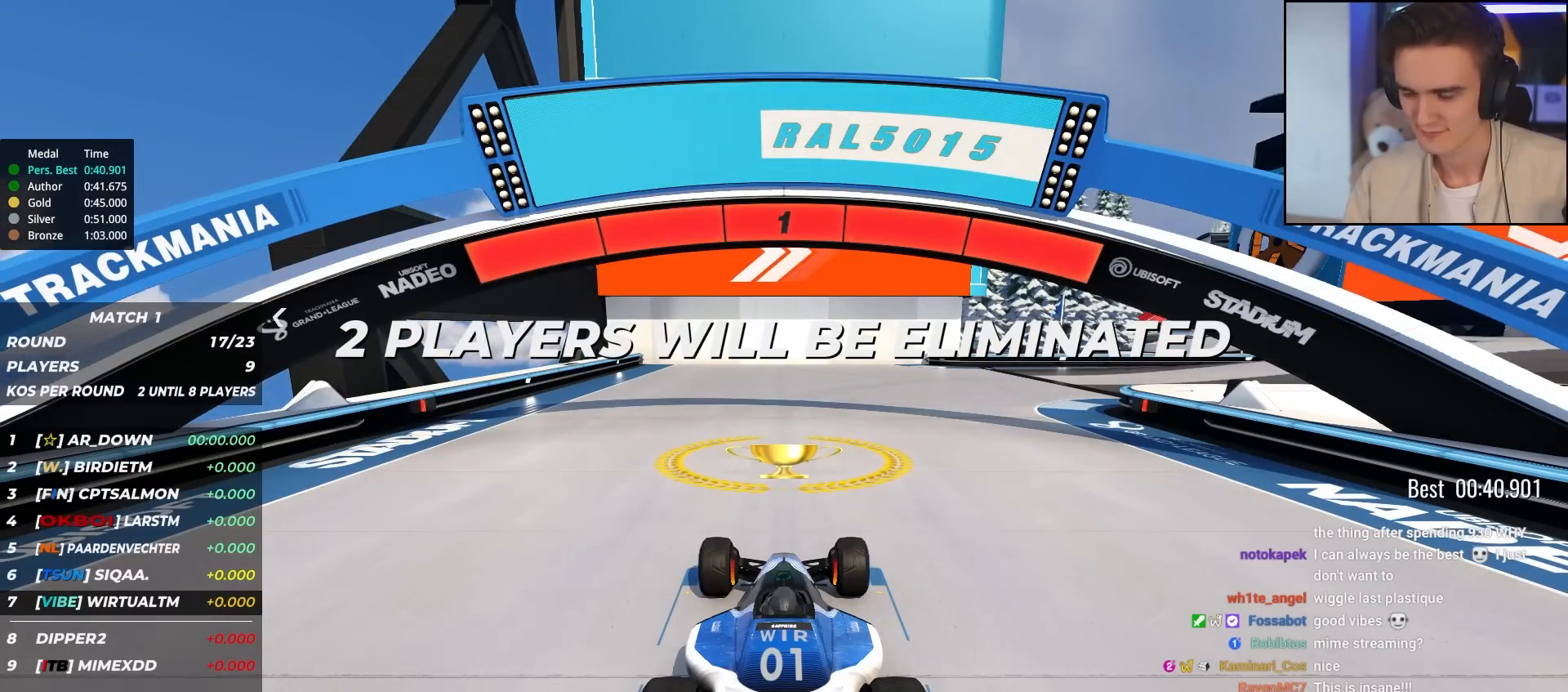
{"keys": ["up"], "events": []}
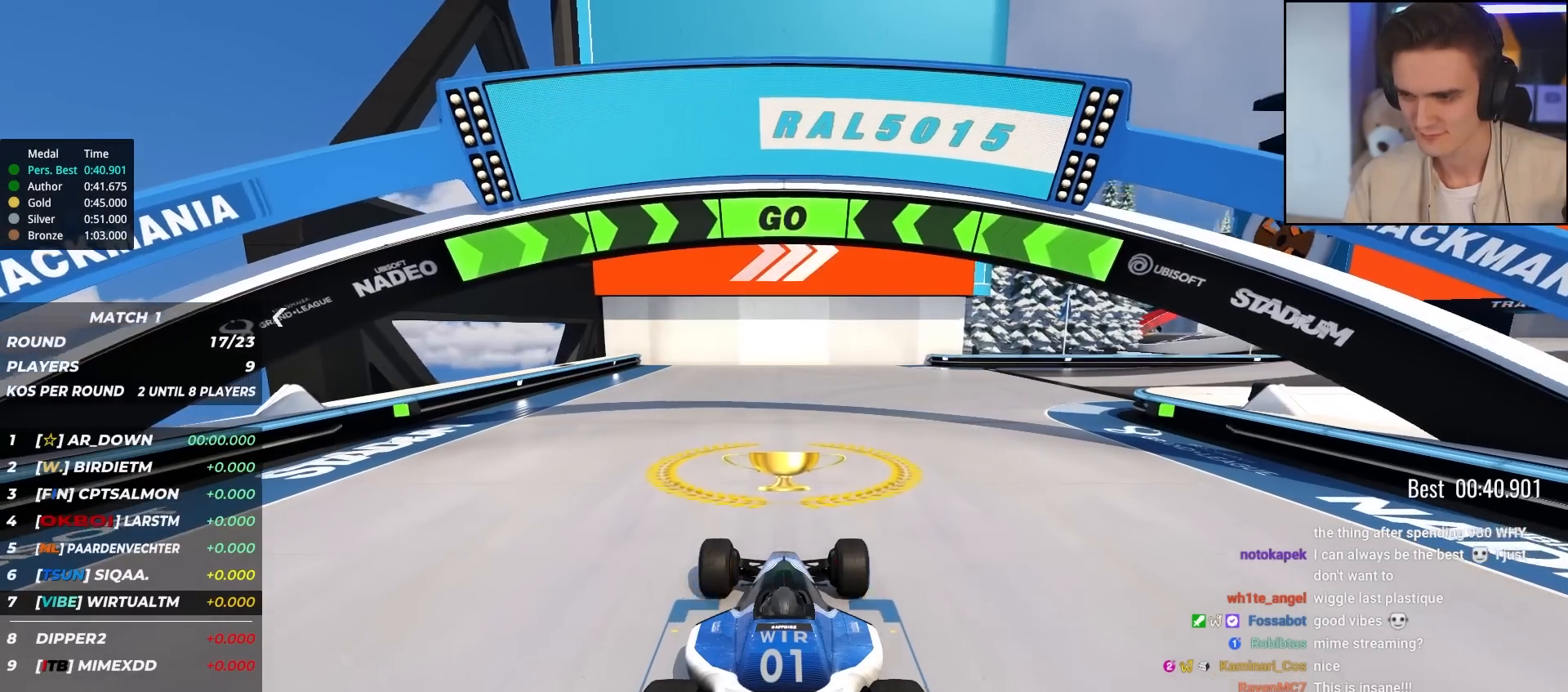
{"keys": ["right", "up"], "events": [[83, "right", "down"], [183, "right", "up"], [317, "right", "down"], [417, "right", "up"], [500, "right", "down"]]}
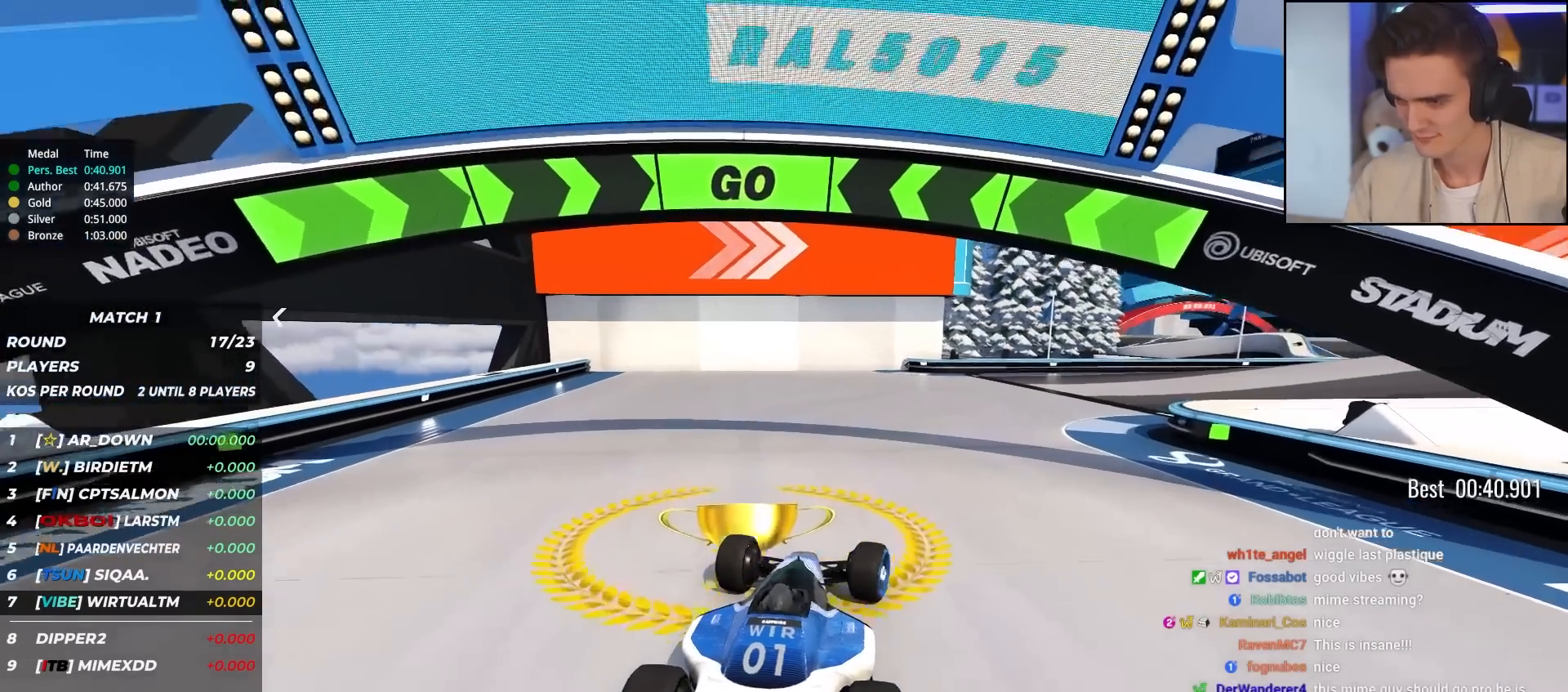
{"keys": ["right", "up"], "events": [[150, "right", "up"], [250, "right", "down"], [333, "right", "up"], [483, "right", "down"]]}
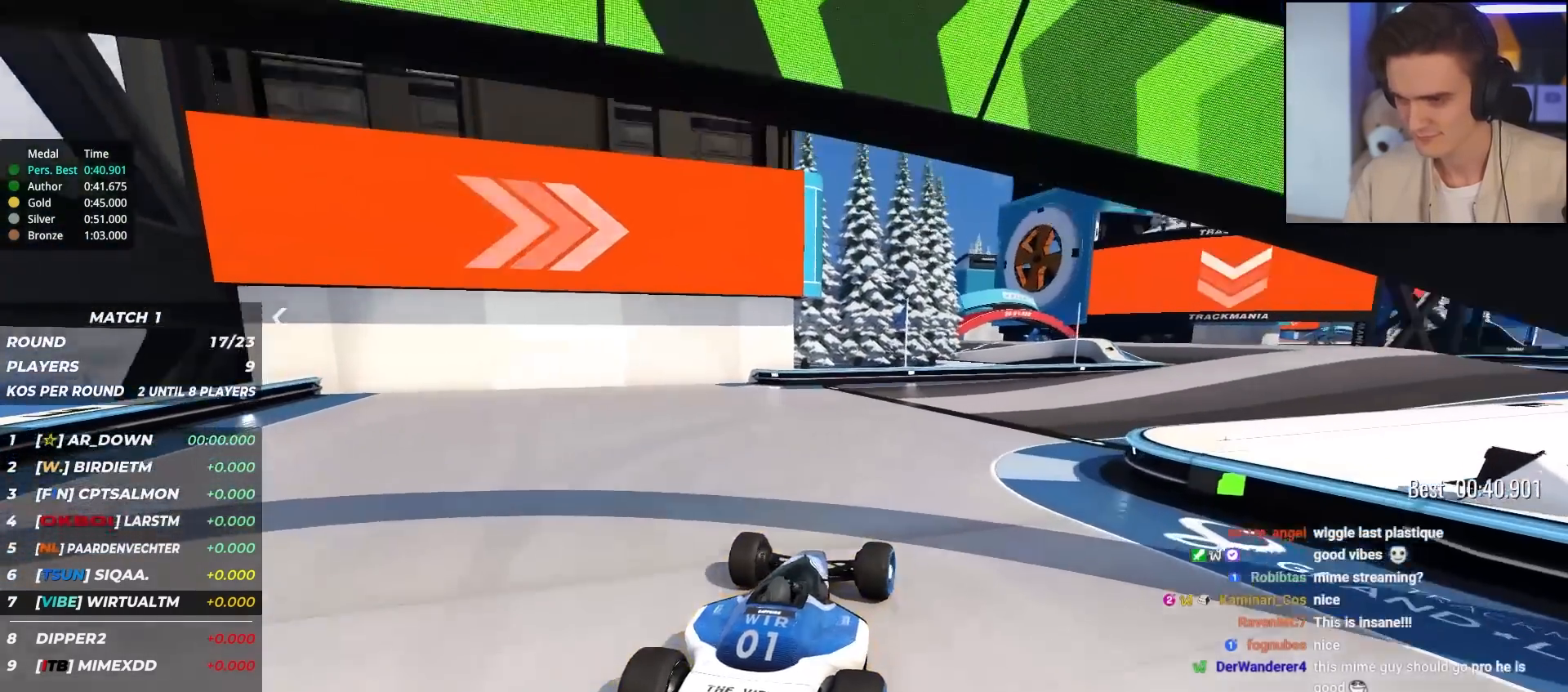
{"keys": ["up"], "events": [[67, "right", "up"], [200, "right", "down"], [300, "right", "up"]]}
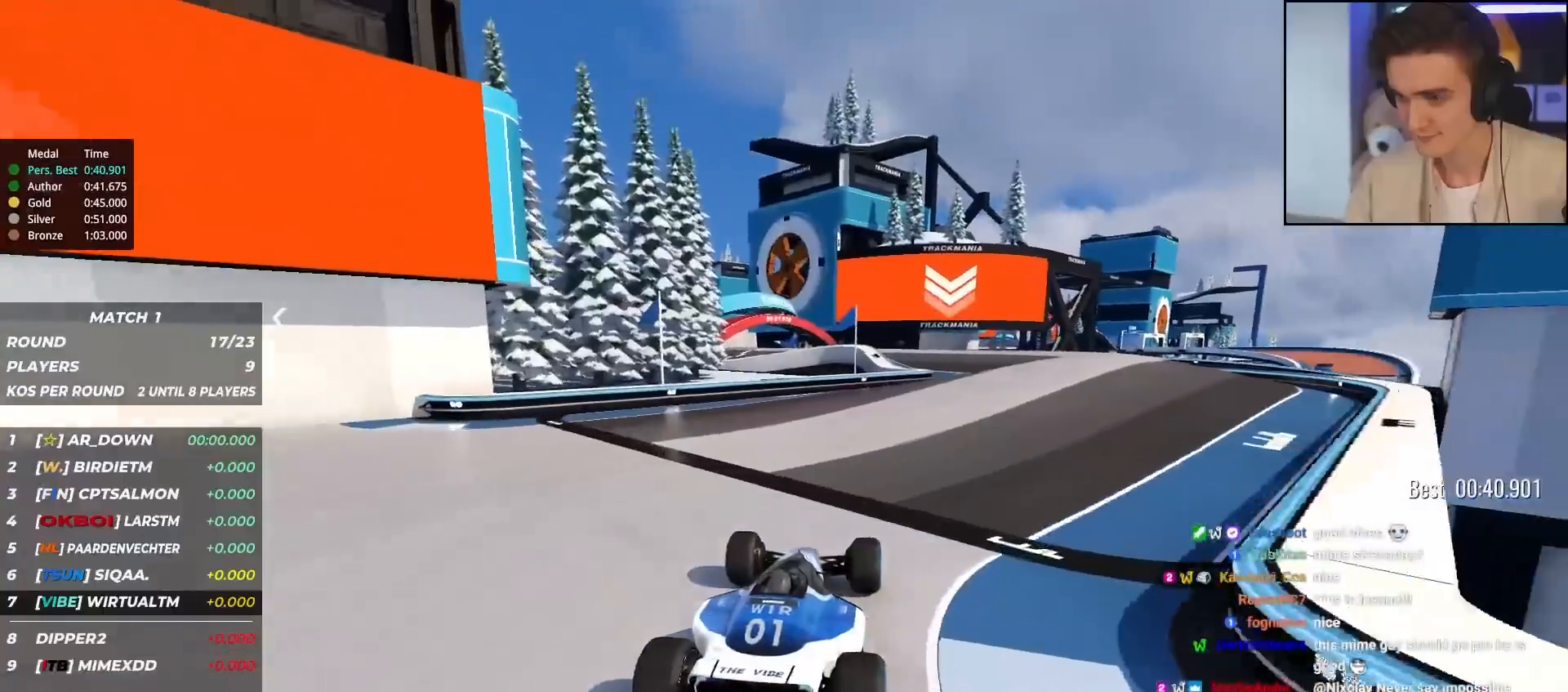
{"keys": ["right", "up"], "events": [[267, "right", "down"], [417, "right", "up"], [500, "right", "down"]]}
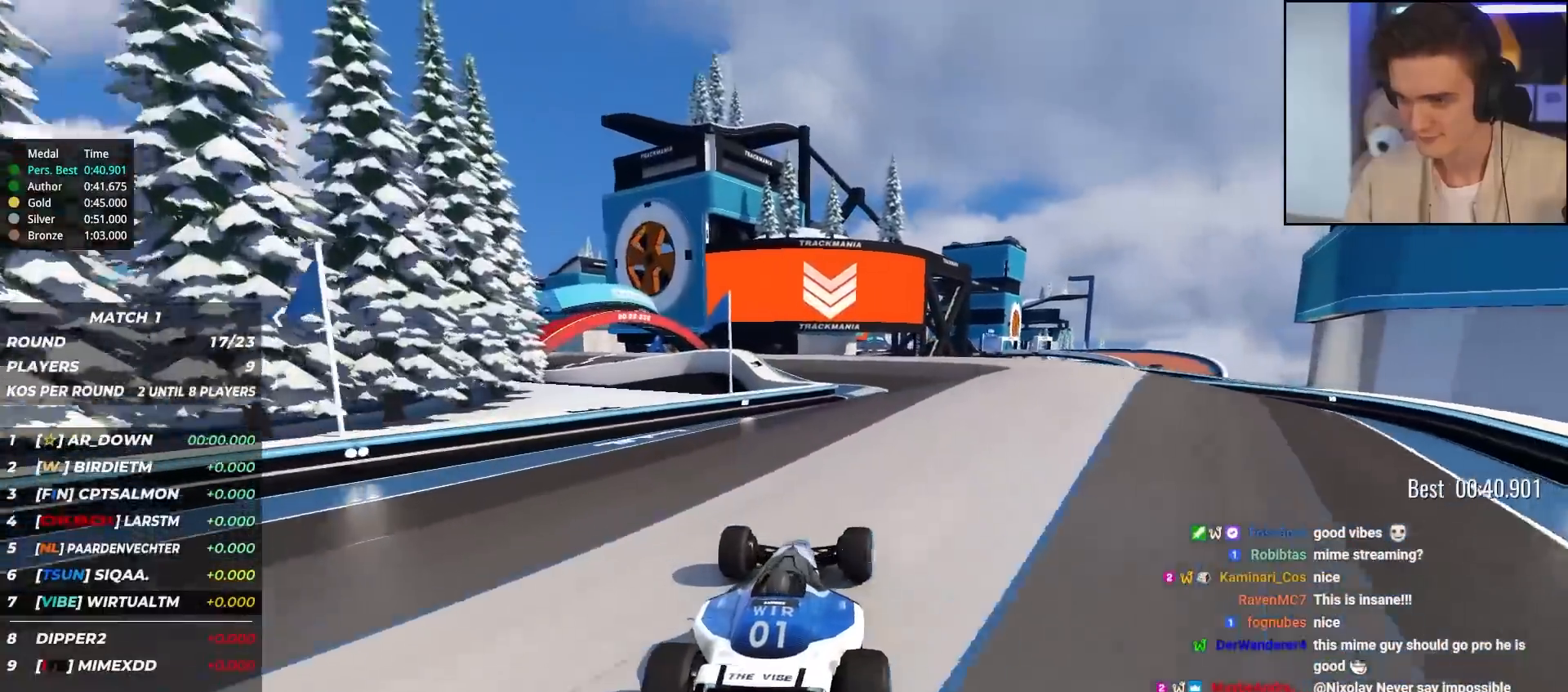
{"keys": ["up"], "events": [[150, "right", "up"], [333, "left", "down"], [433, "left", "up"]]}
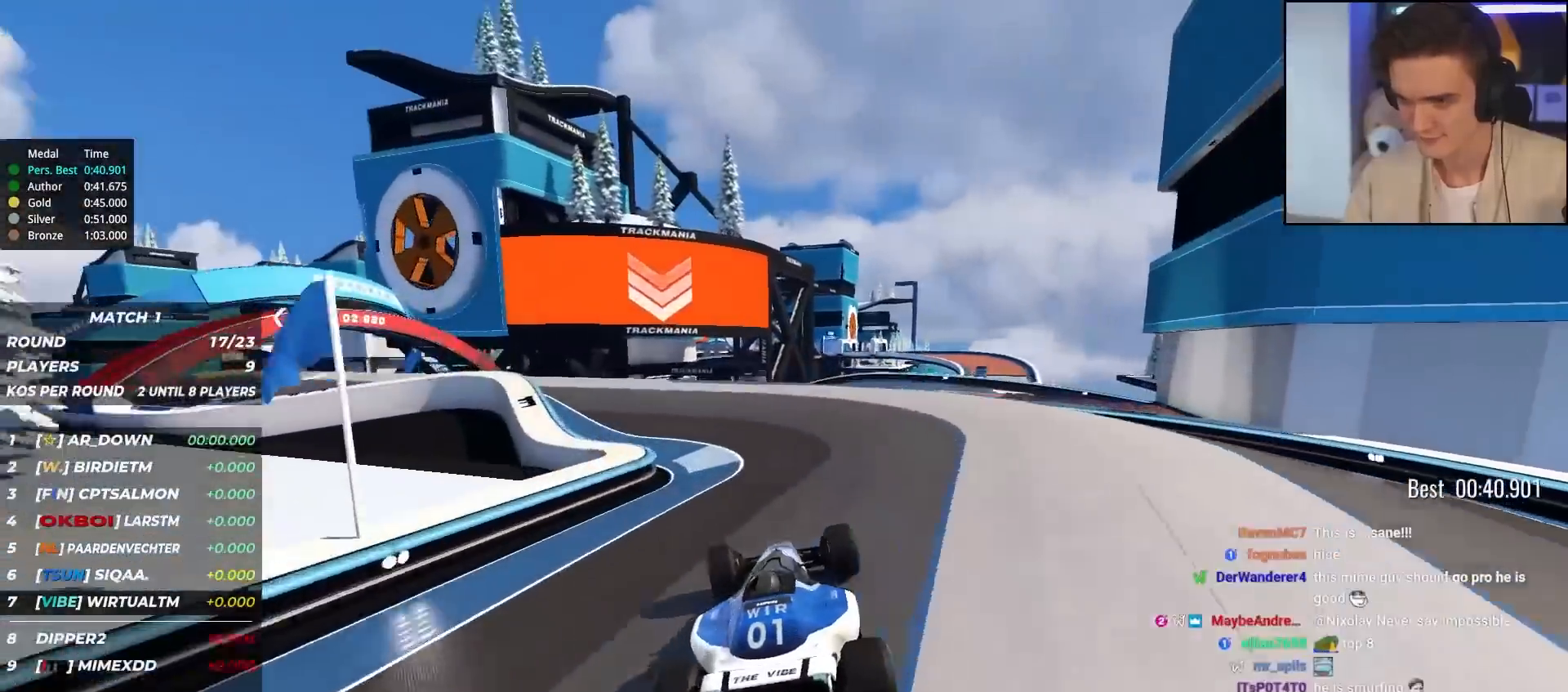
{"keys": ["up"], "events": [[300, "left", "down"], [500, "left", "up"]]}
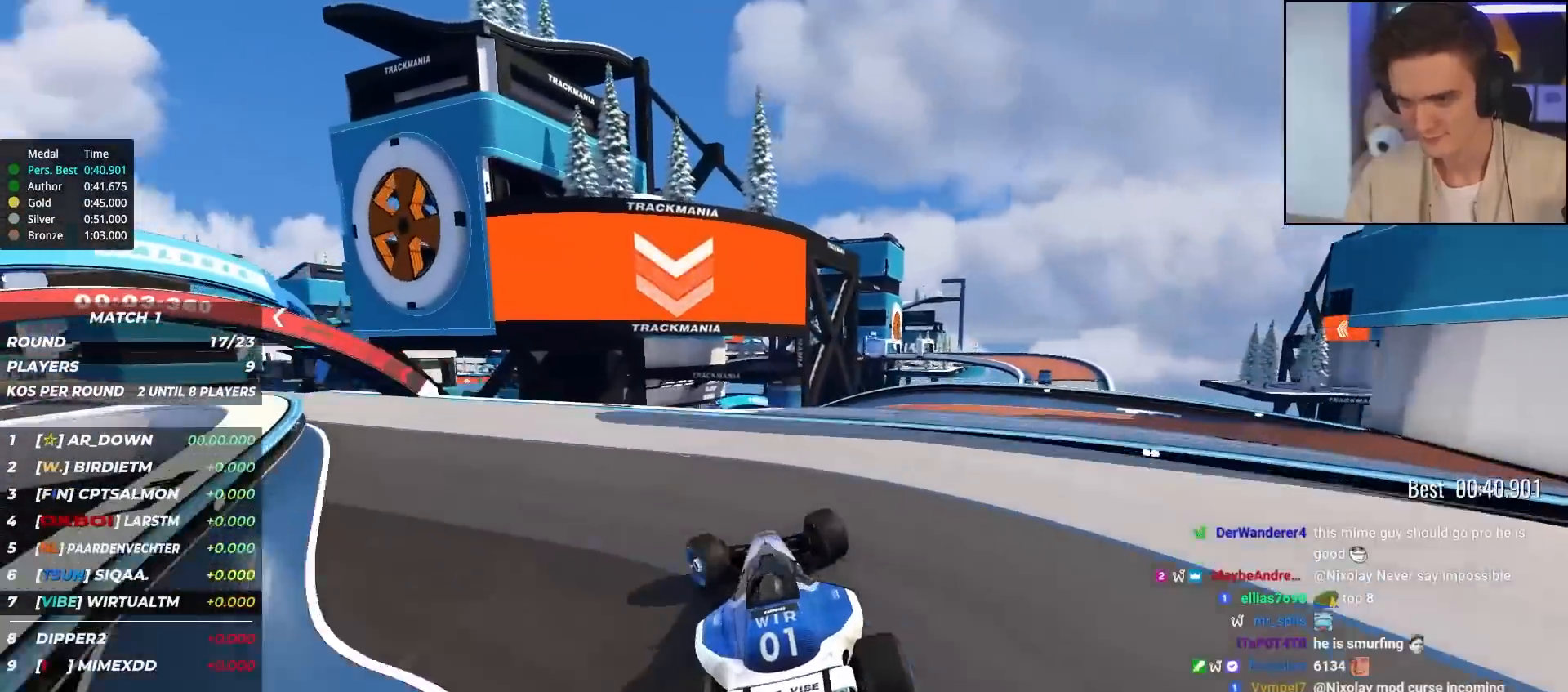
{"keys": ["left", "up"], "events": [[83, "right", "down"], [133, "right", "up"], [417, "left", "down"]]}